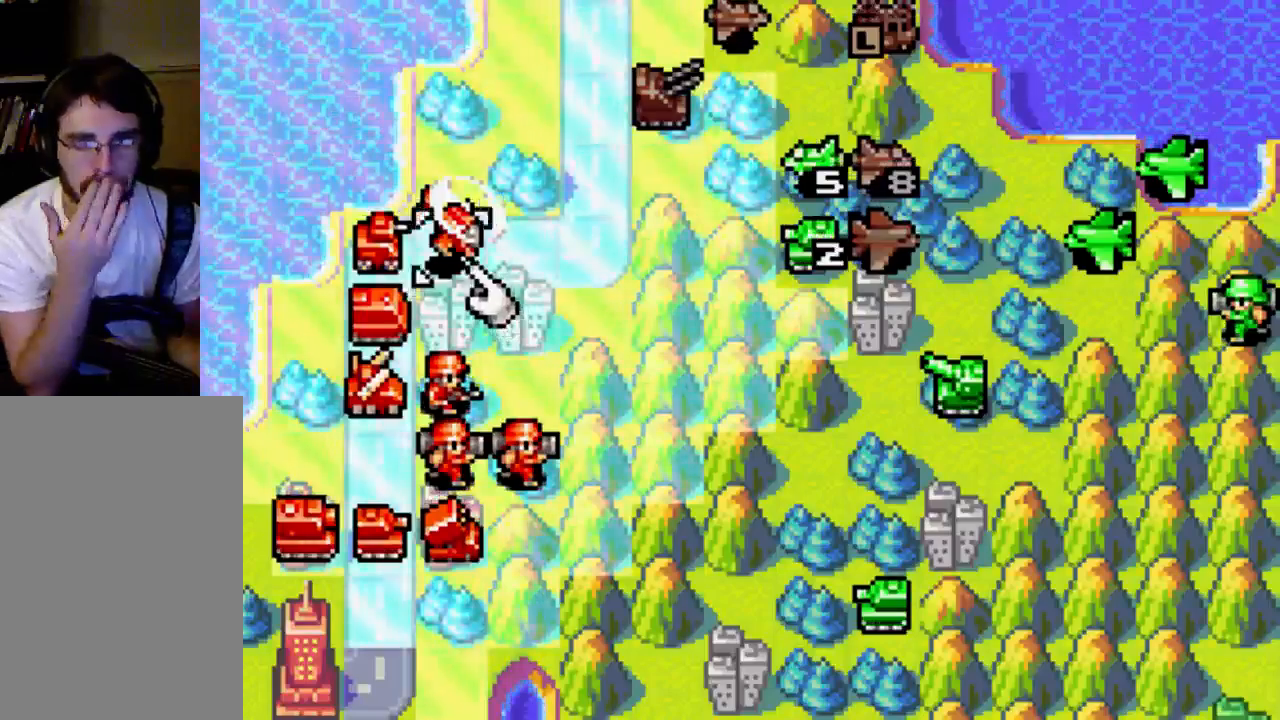
Gameplay with a controller (Xbox layout); each line is a JSON object with the inputs held at the frame after it. "events" lists button and stick changes between this image and that frame as [ms after this image, input, new state], when the widget could be followed in between. Not read: L3 R3.
{"buttons": [], "left_stick": "center", "right_stick": "center", "events": [[333, "DPAD_UP", "down"], [433, "DPAD_UP", "up"]]}
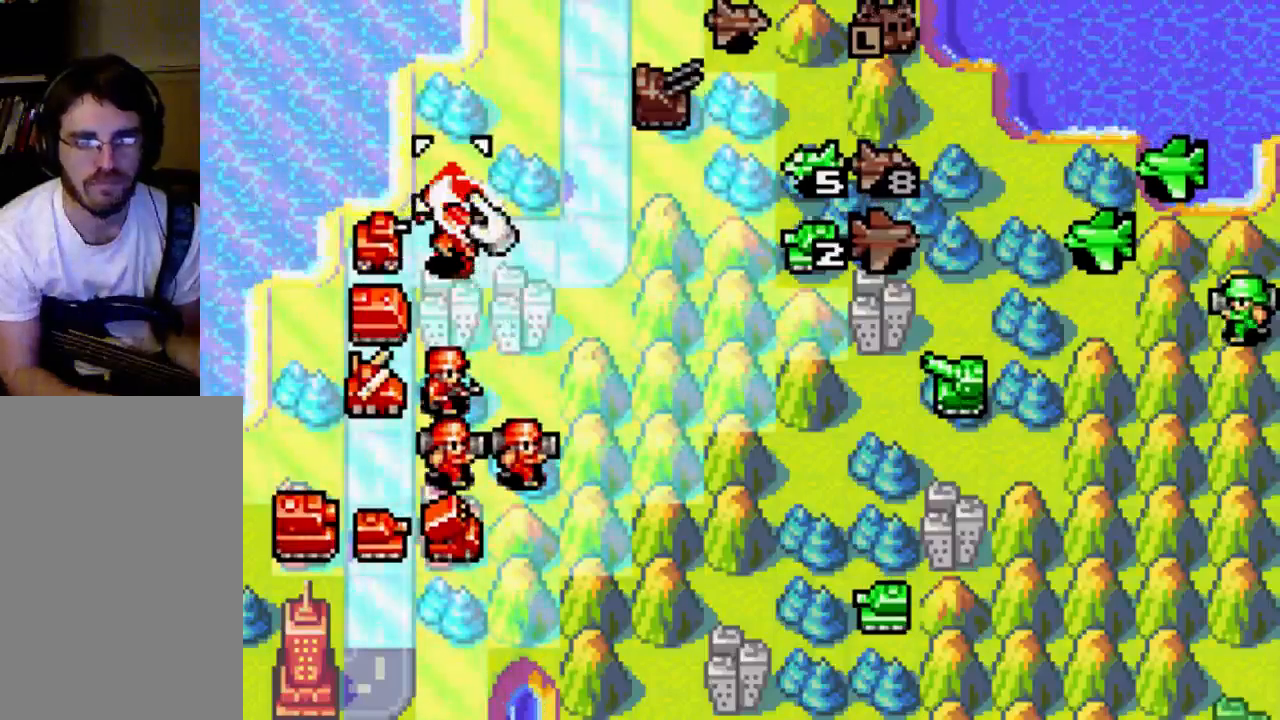
{"buttons": ["DPAD_RIGHT"], "left_stick": "center", "right_stick": "center", "events": [[333, "DPAD_RIGHT", "down"]]}
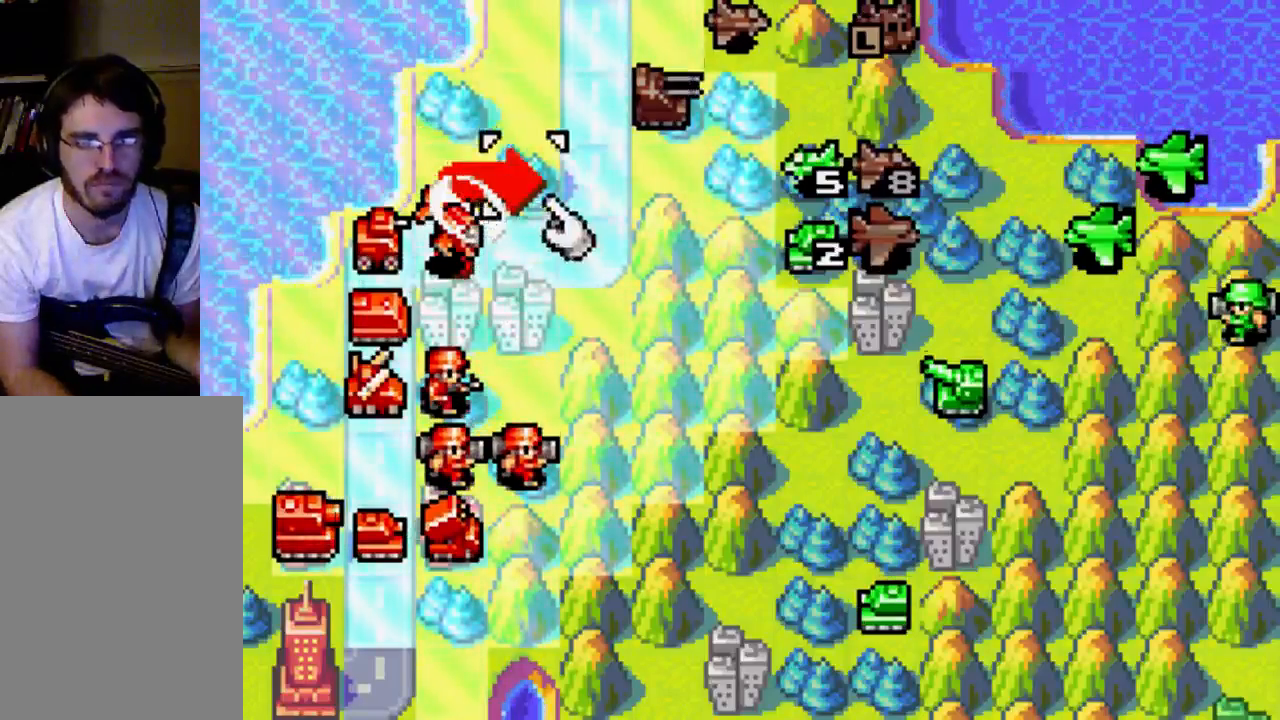
{"buttons": [], "left_stick": "center", "right_stick": "center", "events": [[200, "DPAD_RIGHT", "up"]]}
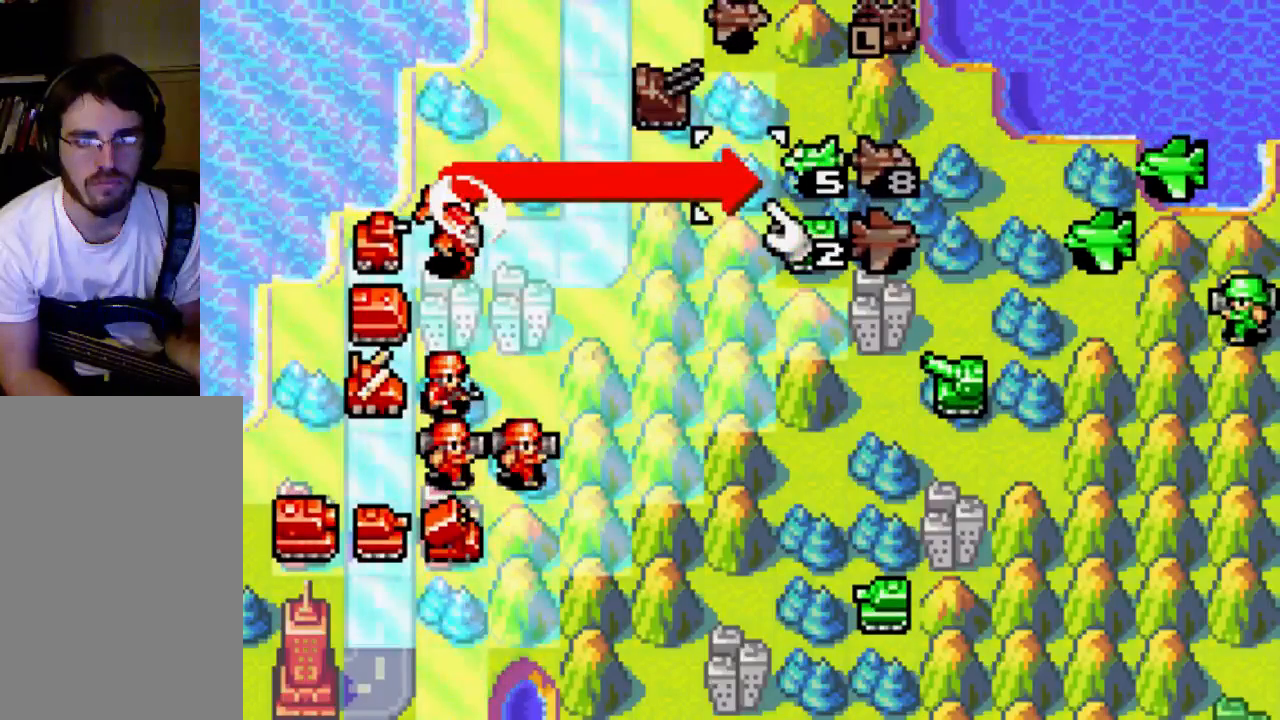
{"buttons": [], "left_stick": "center", "right_stick": "center", "events": []}
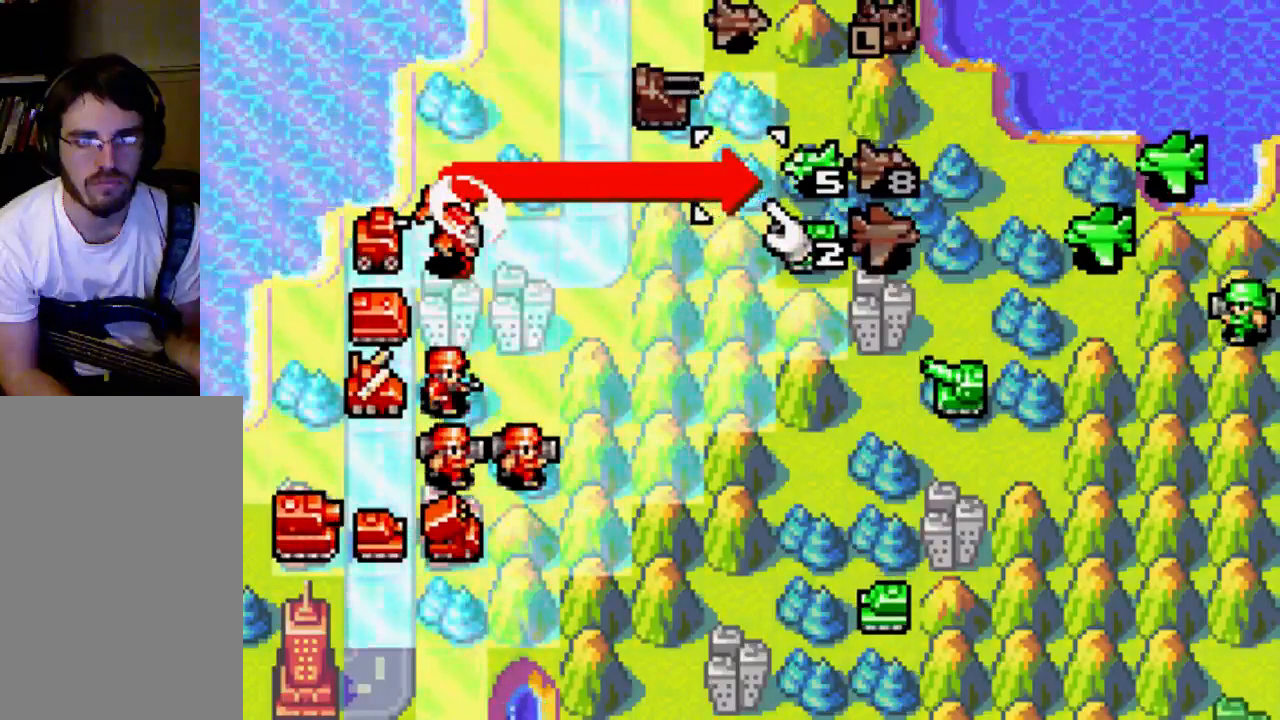
{"buttons": [], "left_stick": "center", "right_stick": "center", "events": []}
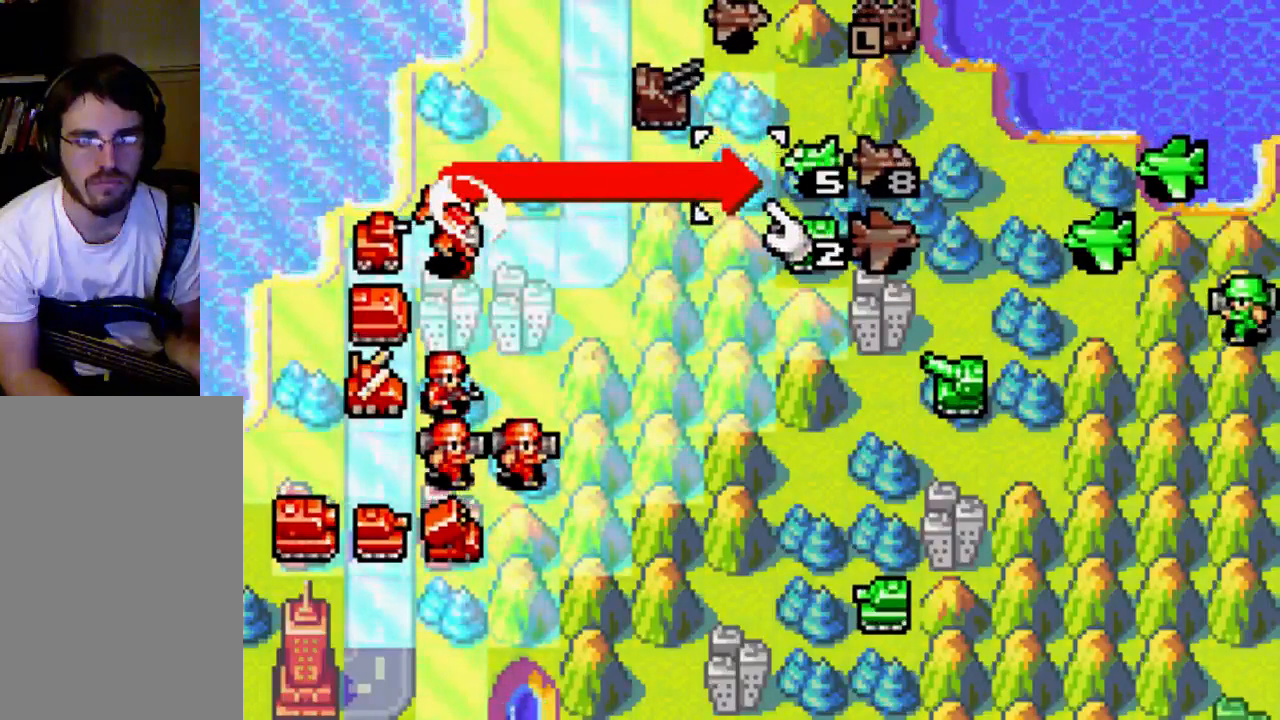
{"buttons": [], "left_stick": "center", "right_stick": "center", "events": []}
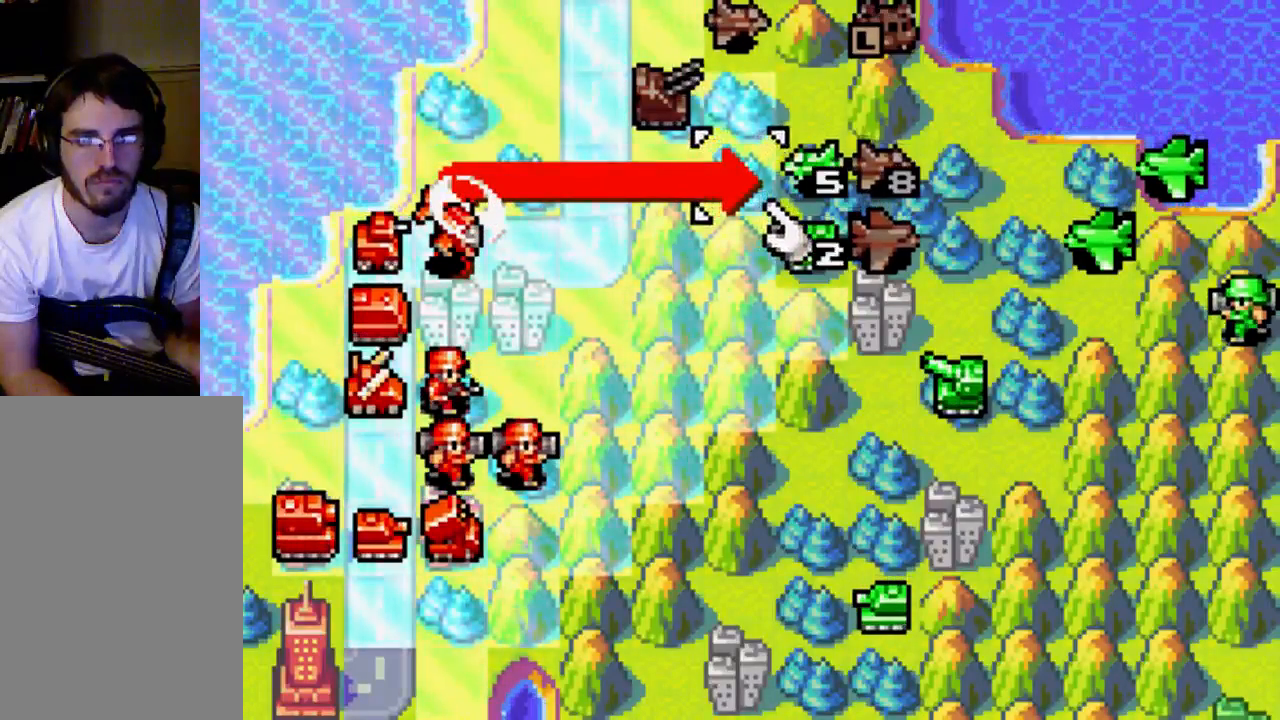
{"buttons": ["DPAD_UP"], "left_stick": "center", "right_stick": "center", "events": [[333, "DPAD_UP", "down"]]}
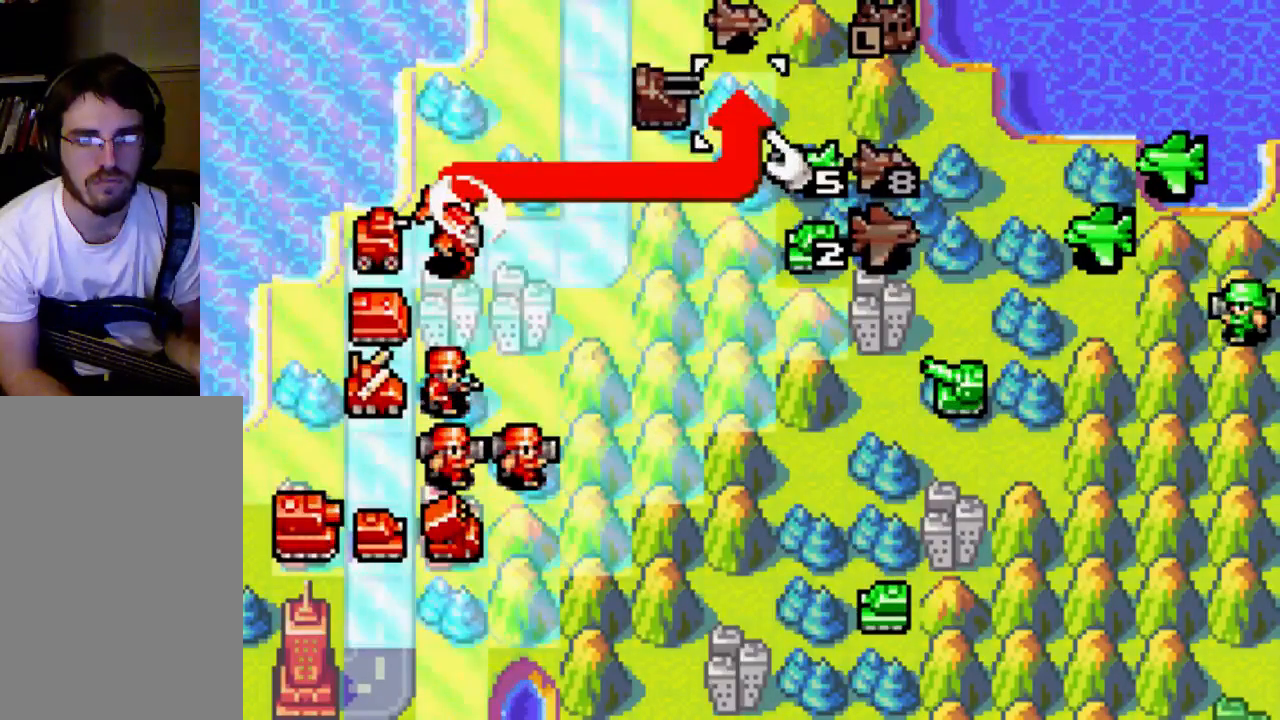
{"buttons": ["DPAD_UP"], "left_stick": "center", "right_stick": "center", "events": []}
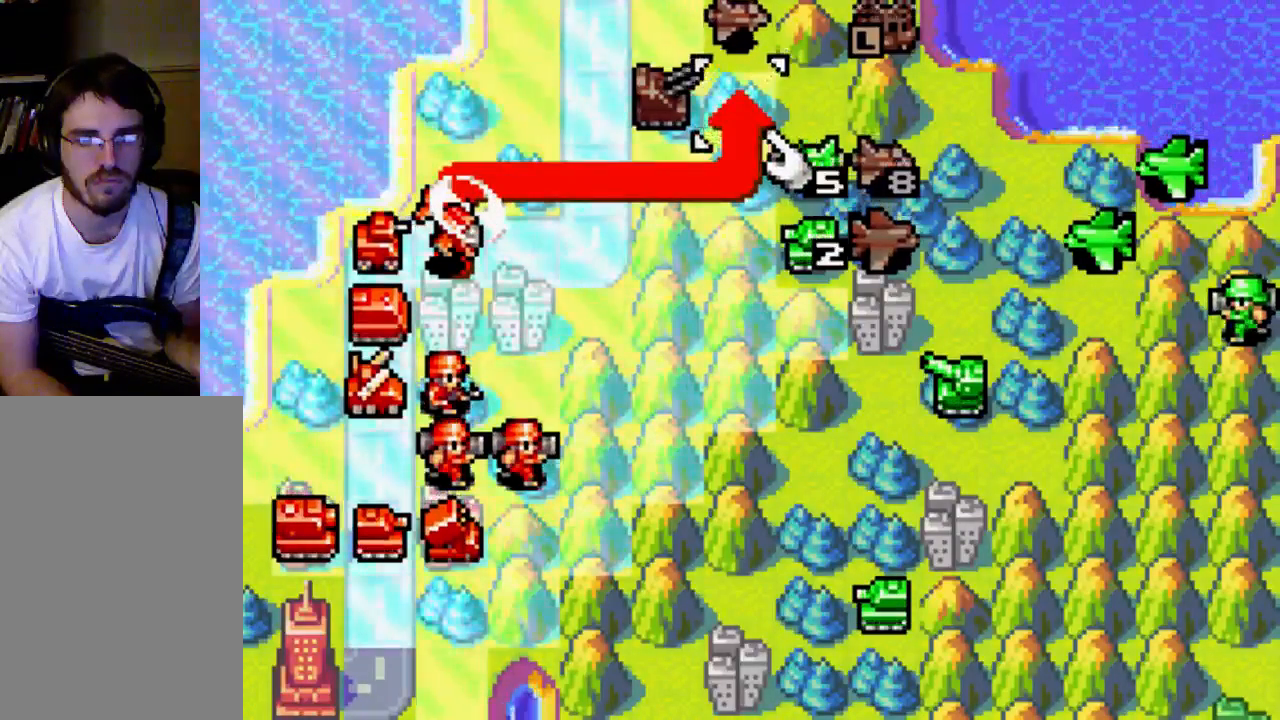
{"buttons": [], "left_stick": "center", "right_stick": "center", "events": [[267, "DPAD_LEFT", "down"], [267, "DPAD_UP", "up"], [433, "DPAD_LEFT", "up"]]}
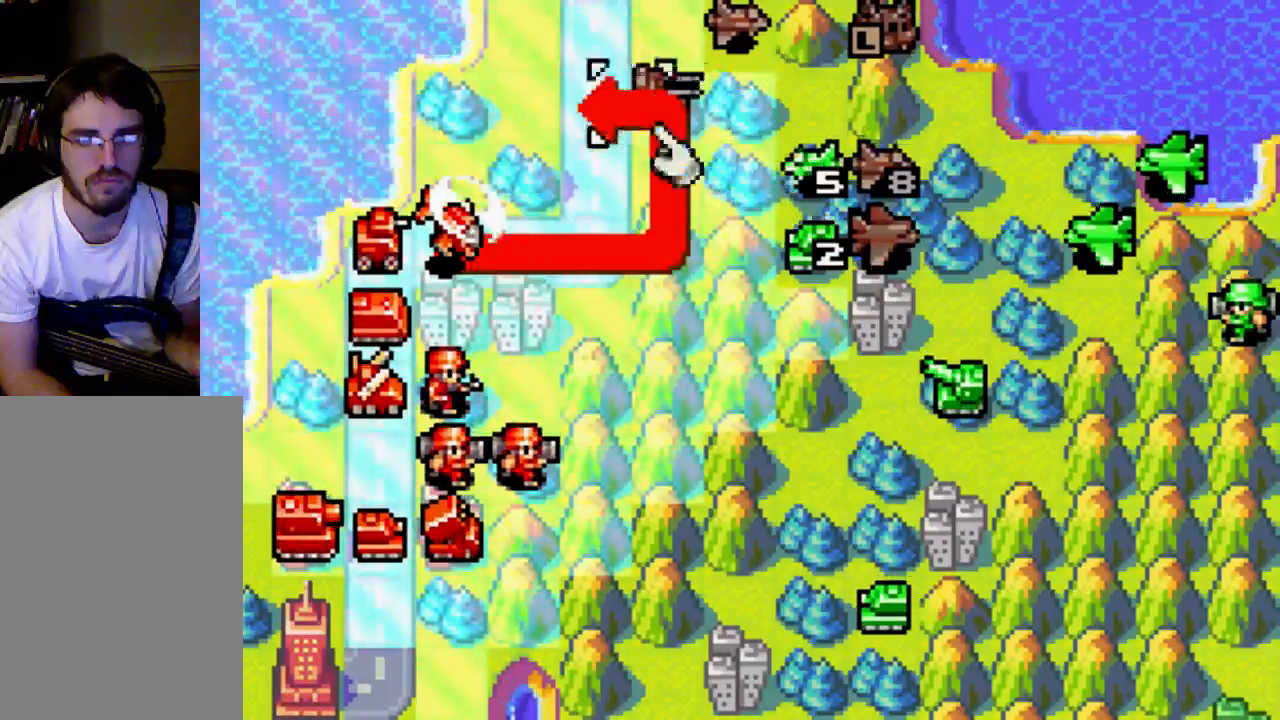
{"buttons": [], "left_stick": "center", "right_stick": "center", "events": [[267, "DPAD_UP", "down"], [400, "DPAD_UP", "up"]]}
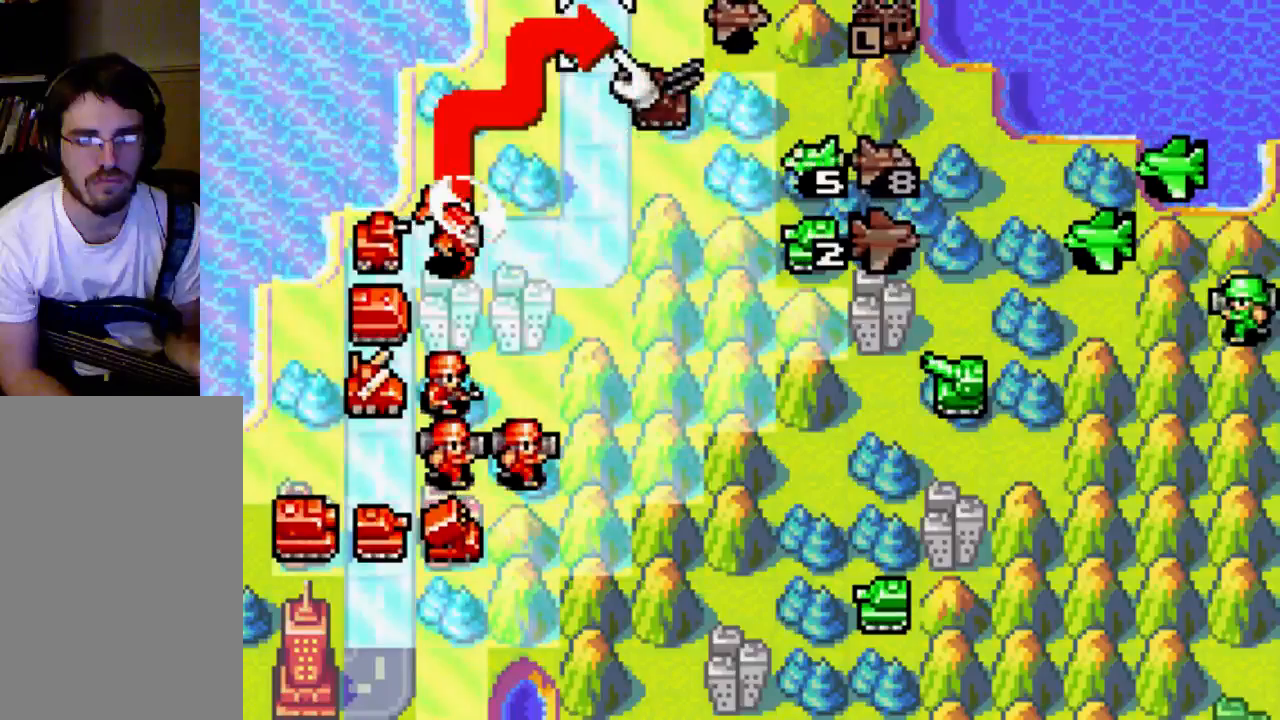
{"buttons": ["DPAD_UP"], "left_stick": "center", "right_stick": "center", "events": [[133, "DPAD_UP", "down"], [333, "DPAD_UP", "up"], [433, "DPAD_UP", "down"]]}
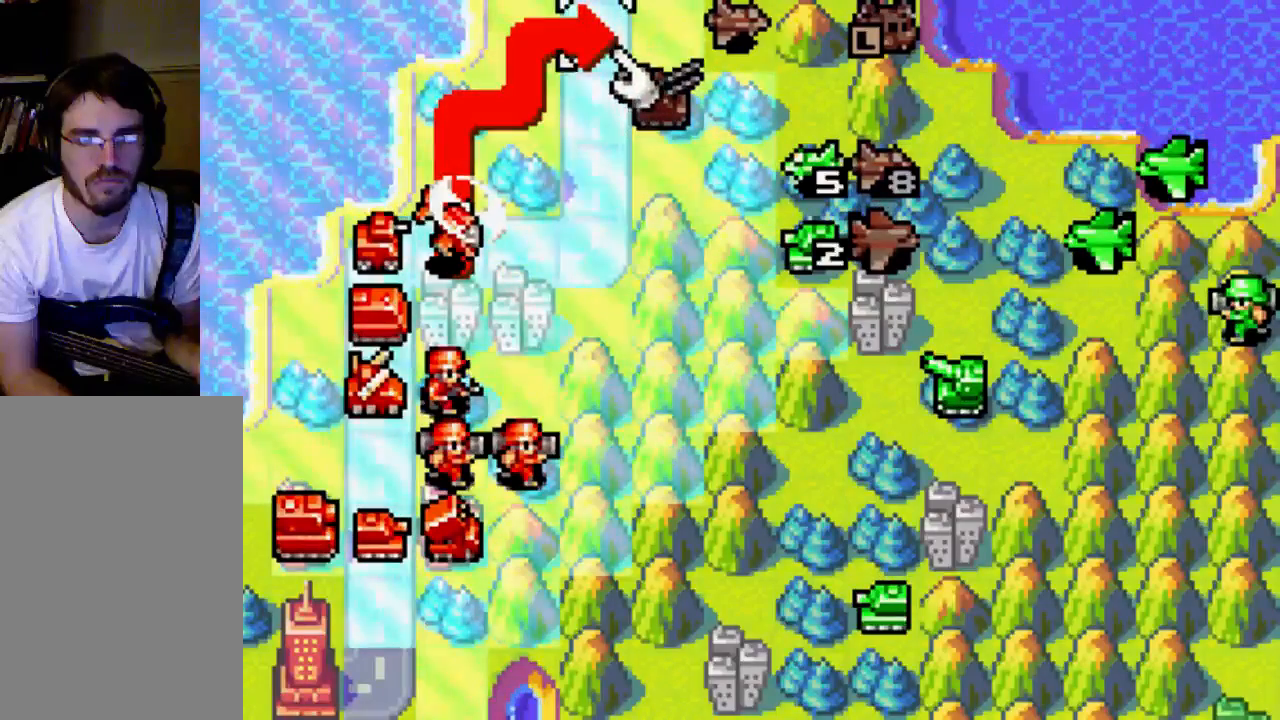
{"buttons": [], "left_stick": "center", "right_stick": "center", "events": [[67, "DPAD_UP", "up"]]}